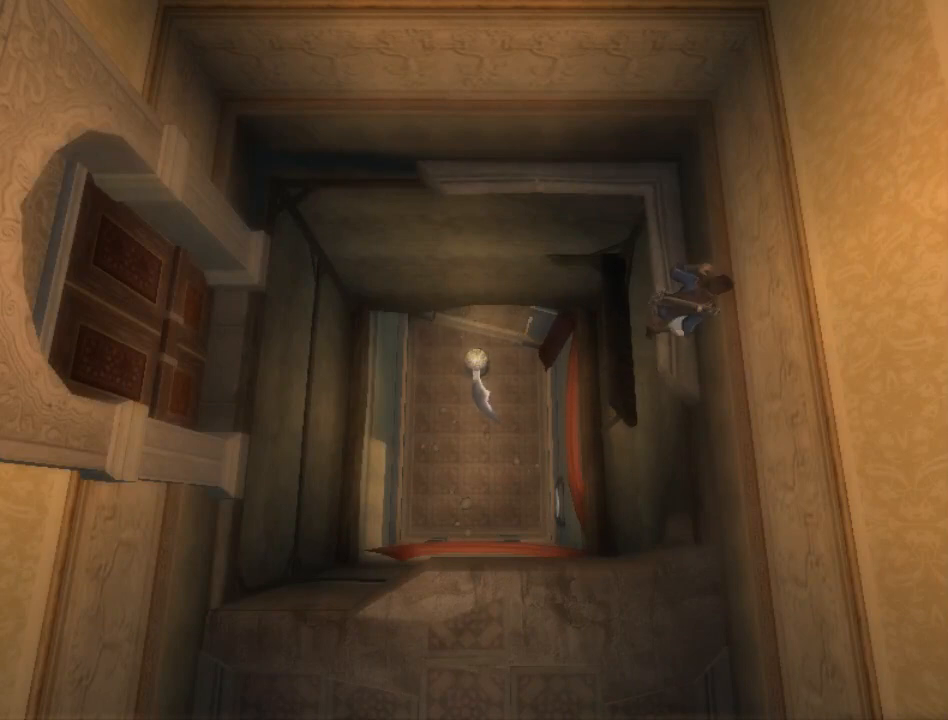
Gameplay with a controller (Xbox layout); each line is a JSON object with the inputs held at the frame after it. "events" lists button and stick changes between this image and that frame as [ms after this image, input, new state], when the widget could be followed in between. Not read: L2 L3 R2 R3.
{"buttons": [], "left_stick": "left", "right_stick": "center", "events": [[400, "left_stick", "left"], [417, "A", "down"], [483, "A", "up"]]}
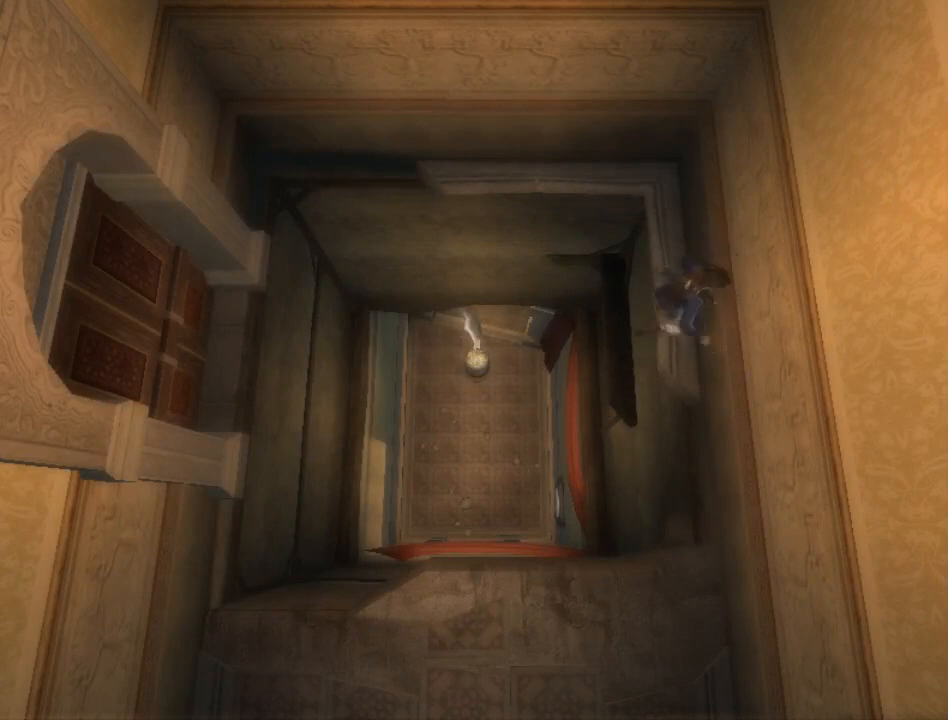
{"buttons": [], "left_stick": "center", "right_stick": "center", "events": [[17, "left_stick", "center"]]}
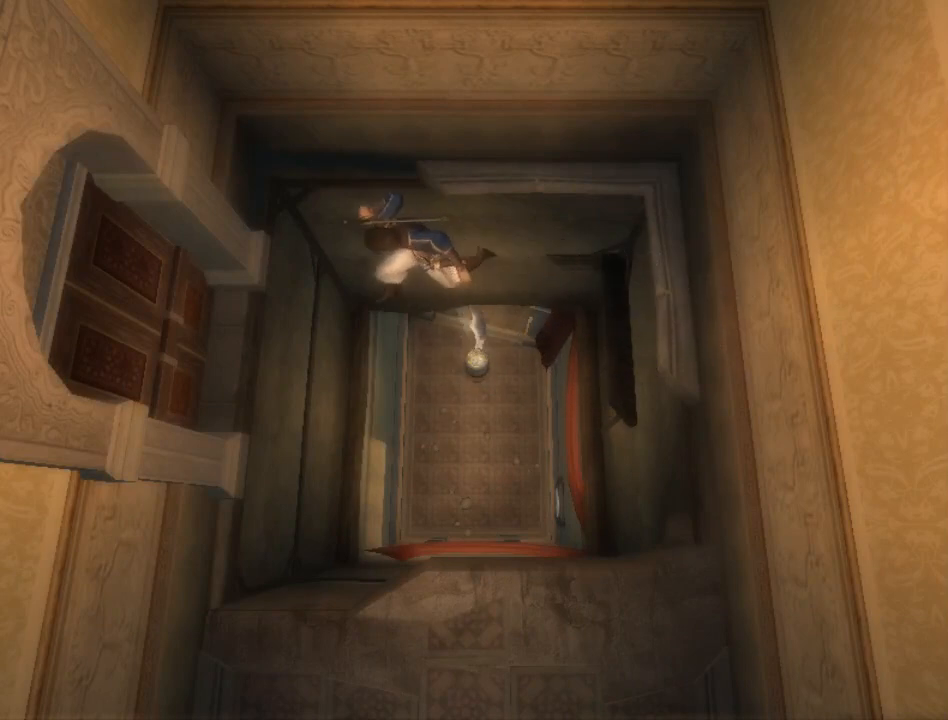
{"buttons": [], "left_stick": "center", "right_stick": "center", "events": [[317, "A", "down"], [450, "A", "up"]]}
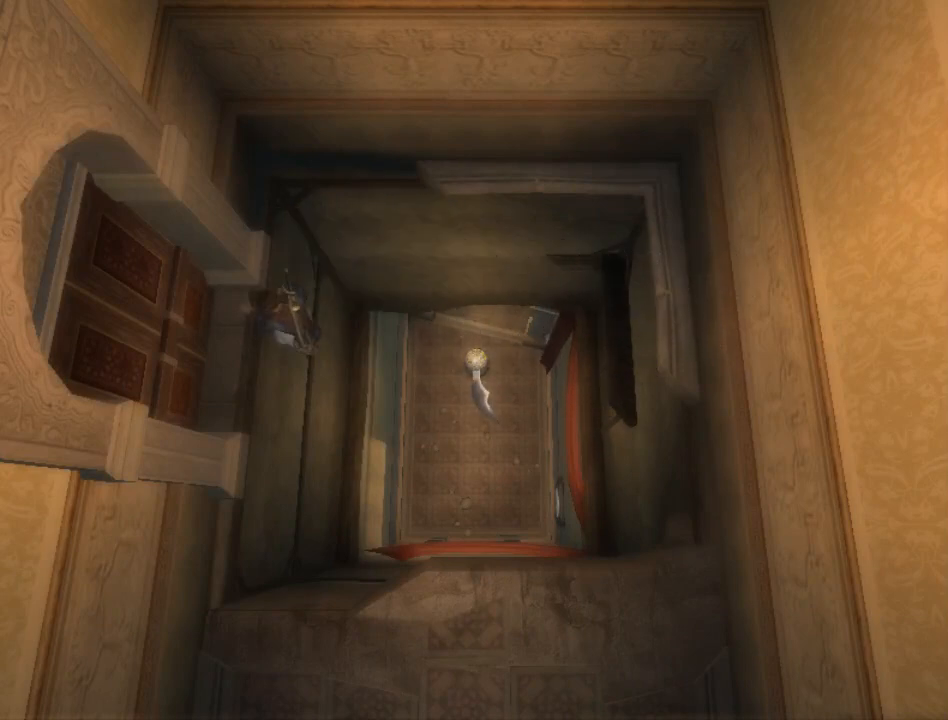
{"buttons": ["A", "SELECT"], "left_stick": "center", "right_stick": "center", "events": [[233, "SELECT", "down"], [300, "A", "down"], [333, "SELECT", "up"], [383, "A", "up"], [450, "A", "down"], [450, "SELECT", "down"]]}
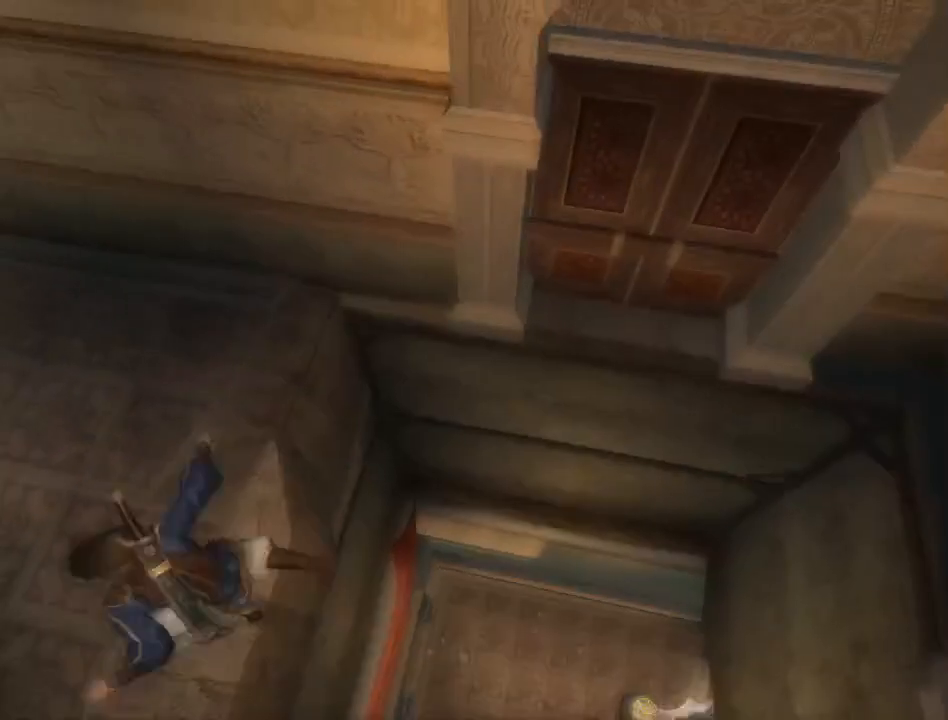
{"buttons": ["A", "SELECT"], "left_stick": "center", "right_stick": "center", "events": [[17, "A", "up"], [17, "SELECT", "up"], [83, "A", "down"], [100, "SELECT", "down"], [183, "SELECT", "up"], [267, "SELECT", "down"], [283, "A", "up"], [350, "SELECT", "up"], [383, "A", "down"], [417, "SELECT", "down"]]}
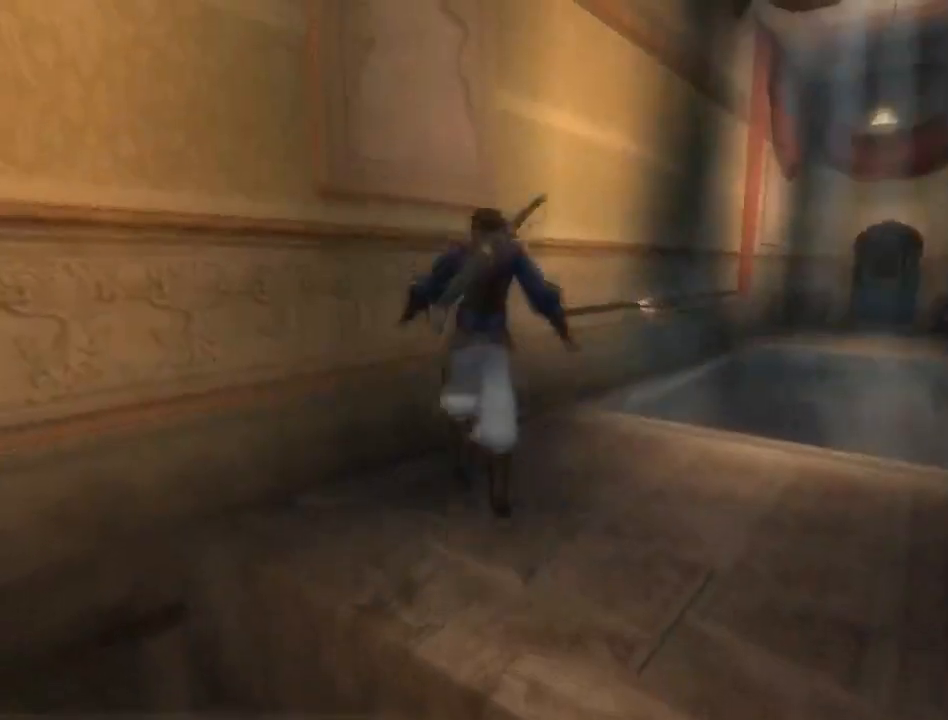
{"buttons": [], "left_stick": "up", "right_stick": "center", "events": [[17, "SELECT", "up"], [67, "A", "up"], [233, "left_stick", "up"], [417, "A", "down"], [483, "A", "up"]]}
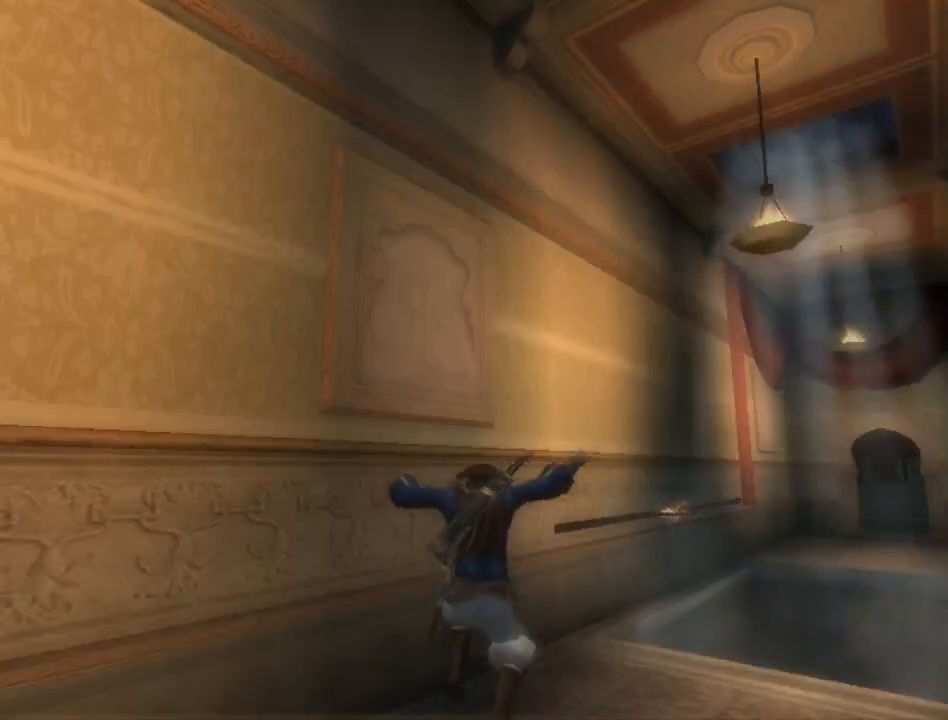
{"buttons": ["A"], "left_stick": "up", "right_stick": "center", "events": [[67, "A", "down"], [133, "A", "up"], [200, "A", "down"], [250, "A", "up"], [317, "A", "down"], [417, "A", "up"], [500, "A", "down"]]}
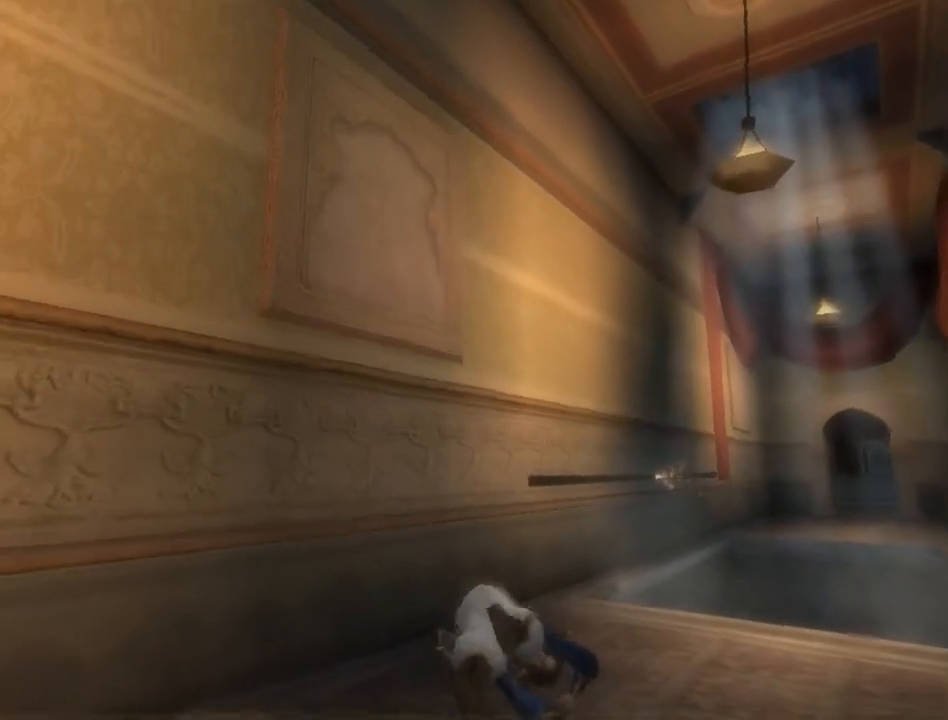
{"buttons": [], "left_stick": "up", "right_stick": "center", "events": [[33, "A", "up"]]}
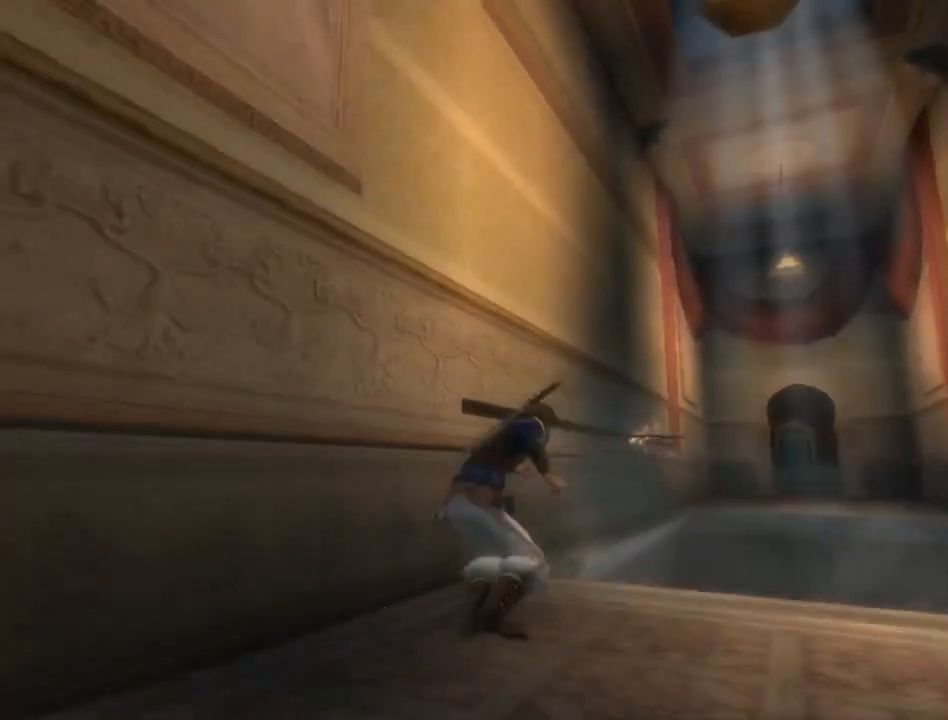
{"buttons": ["R1"], "left_stick": "up", "right_stick": "center", "events": [[100, "R1", "down"]]}
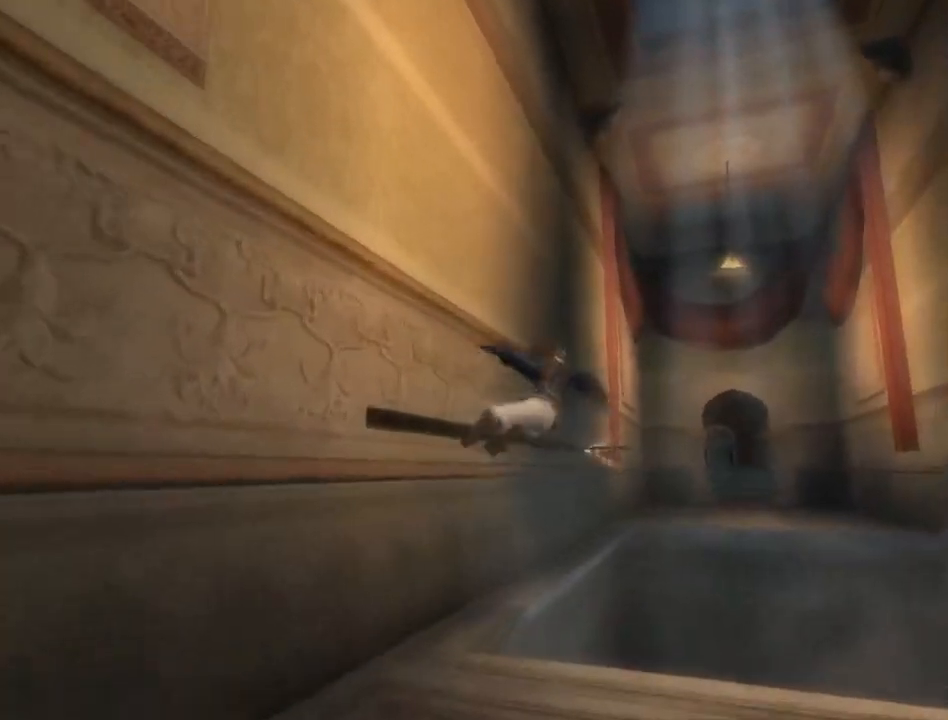
{"buttons": ["R1"], "left_stick": "up", "right_stick": "center", "events": []}
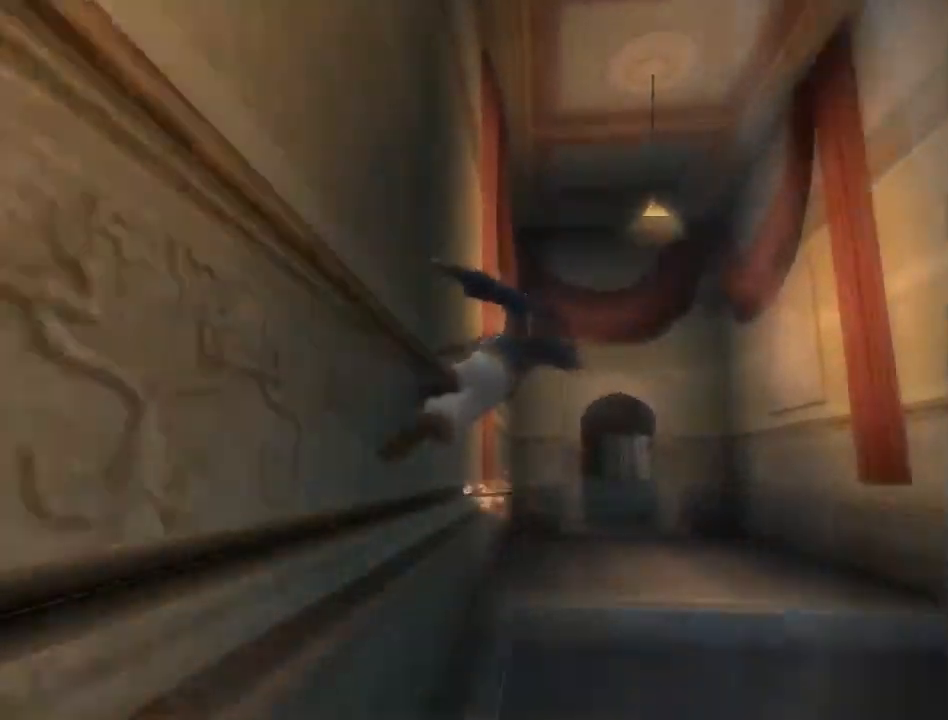
{"buttons": ["R1"], "left_stick": "up", "right_stick": "center", "events": []}
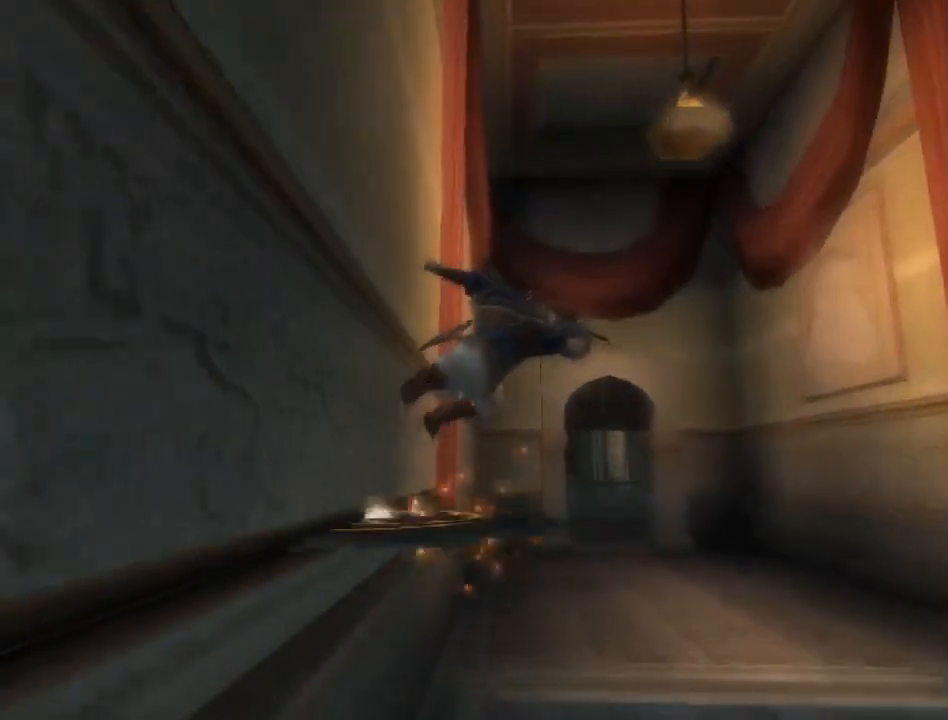
{"buttons": [], "left_stick": "up", "right_stick": "center", "events": [[500, "R1", "up"]]}
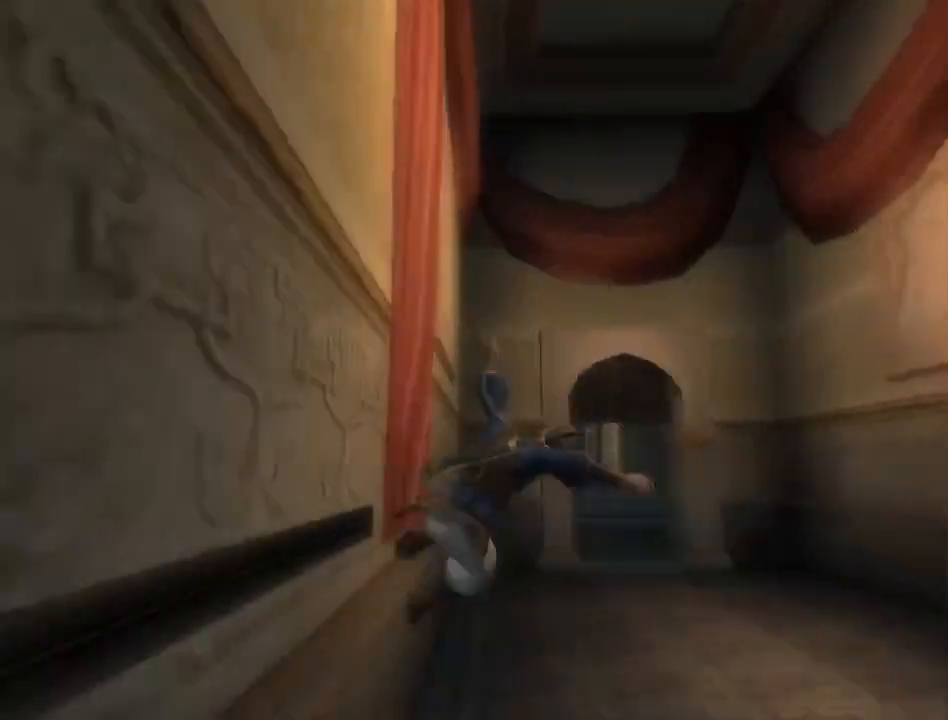
{"buttons": [], "left_stick": "up", "right_stick": "center", "events": []}
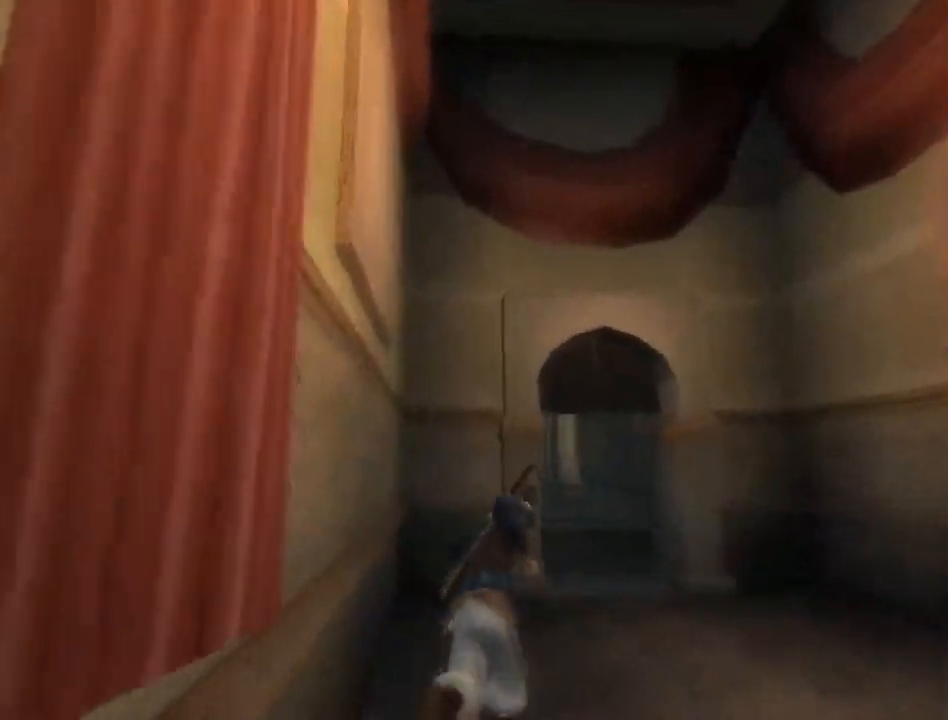
{"buttons": [], "left_stick": "up", "right_stick": "center", "events": []}
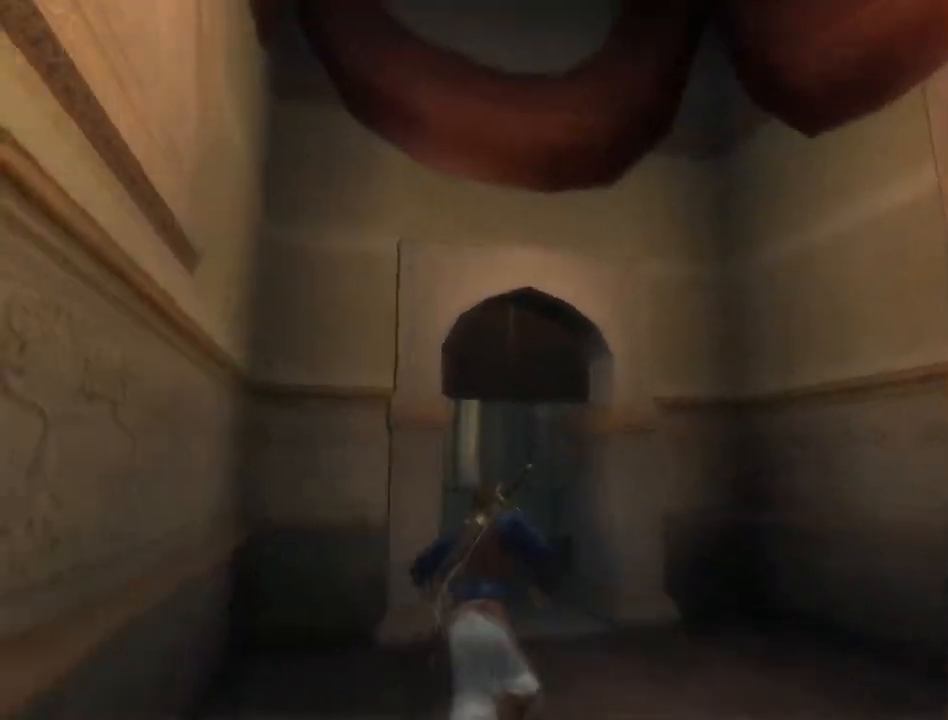
{"buttons": ["X"], "left_stick": "up", "right_stick": "center", "events": [[500, "X", "down"]]}
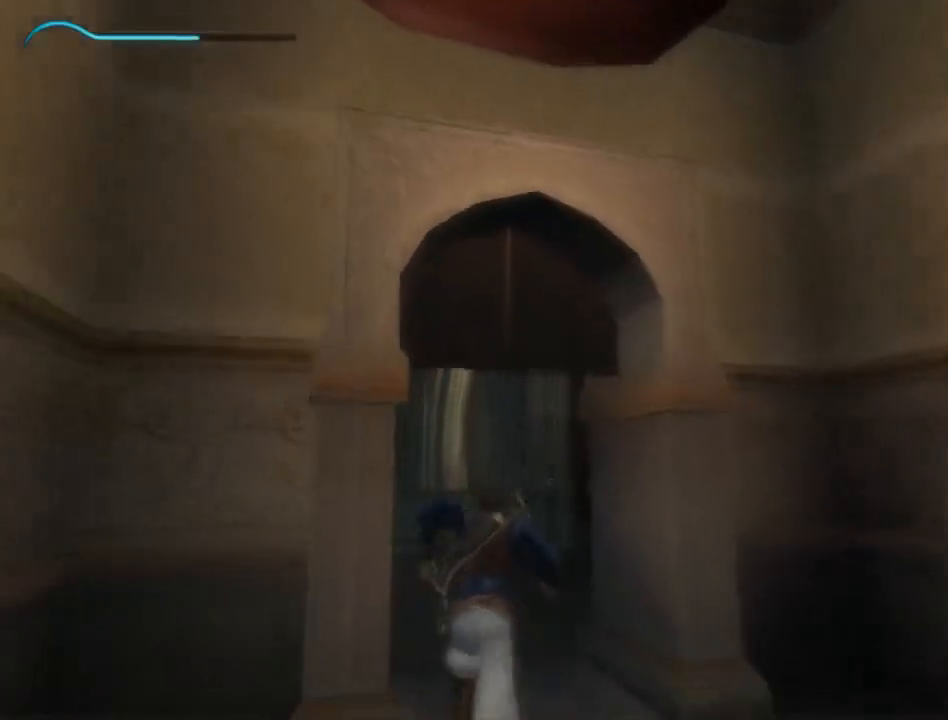
{"buttons": [], "left_stick": "up", "right_stick": "center", "events": [[100, "A", "down"], [150, "X", "up"], [217, "A", "up"], [283, "A", "down"], [350, "A", "up"], [400, "A", "down"], [467, "A", "up"]]}
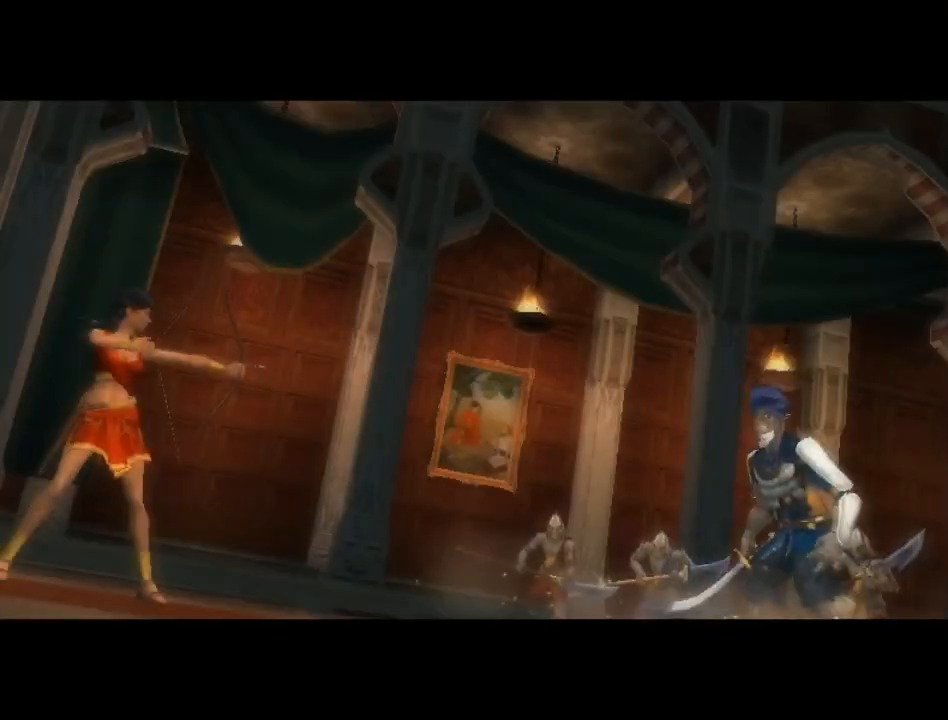
{"buttons": [], "left_stick": "center", "right_stick": "center", "events": [[67, "A", "down"], [133, "A", "up"], [183, "A", "down"], [250, "A", "up"], [383, "left_stick", "center"]]}
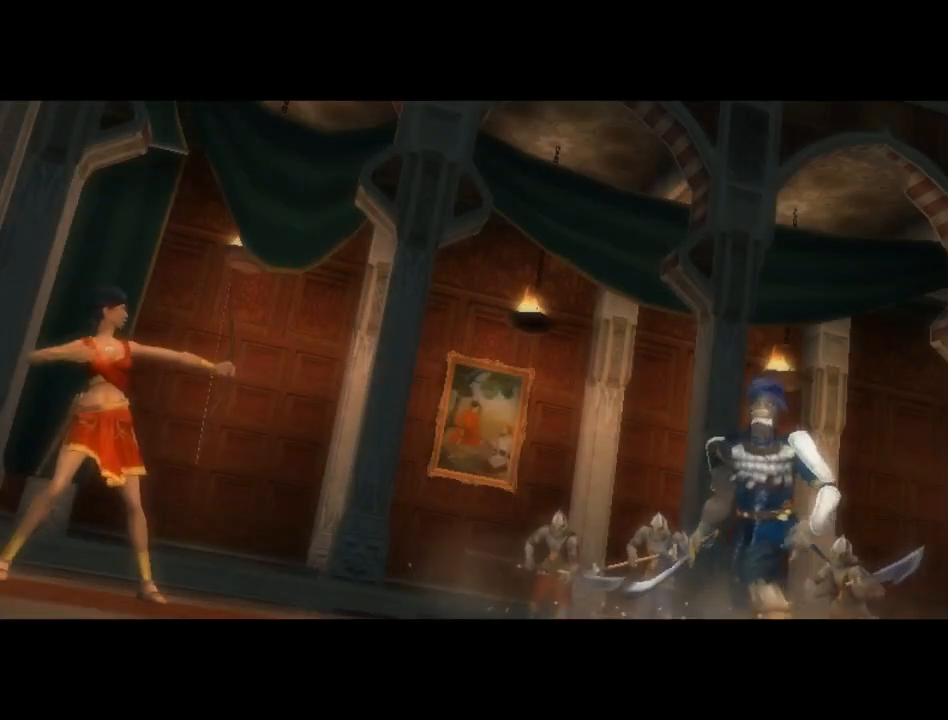
{"buttons": [], "left_stick": "center", "right_stick": "center", "events": []}
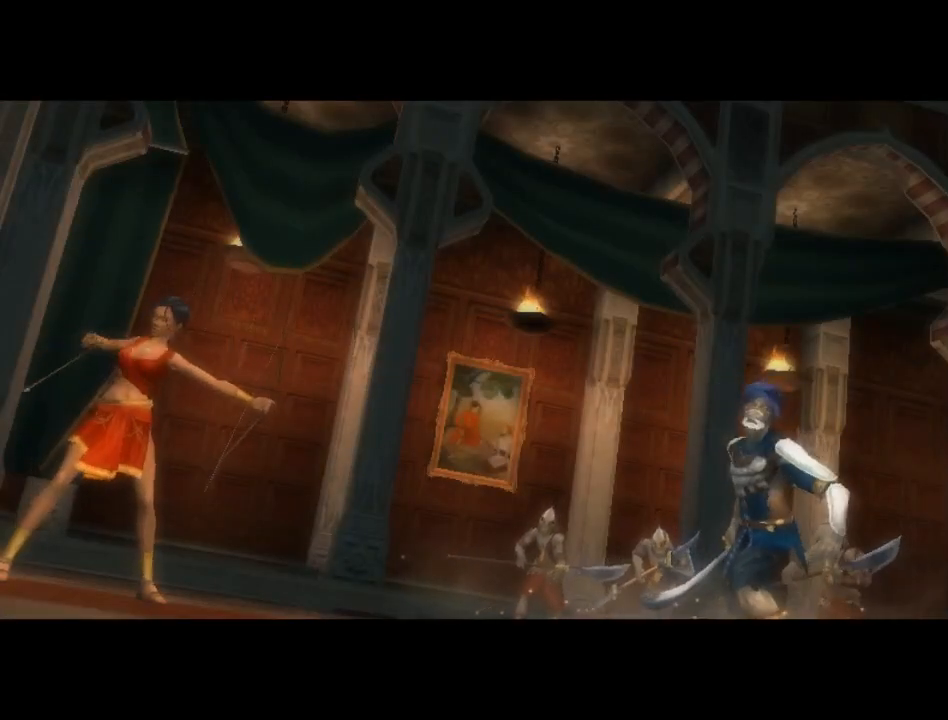
{"buttons": [], "left_stick": "center", "right_stick": "center", "events": []}
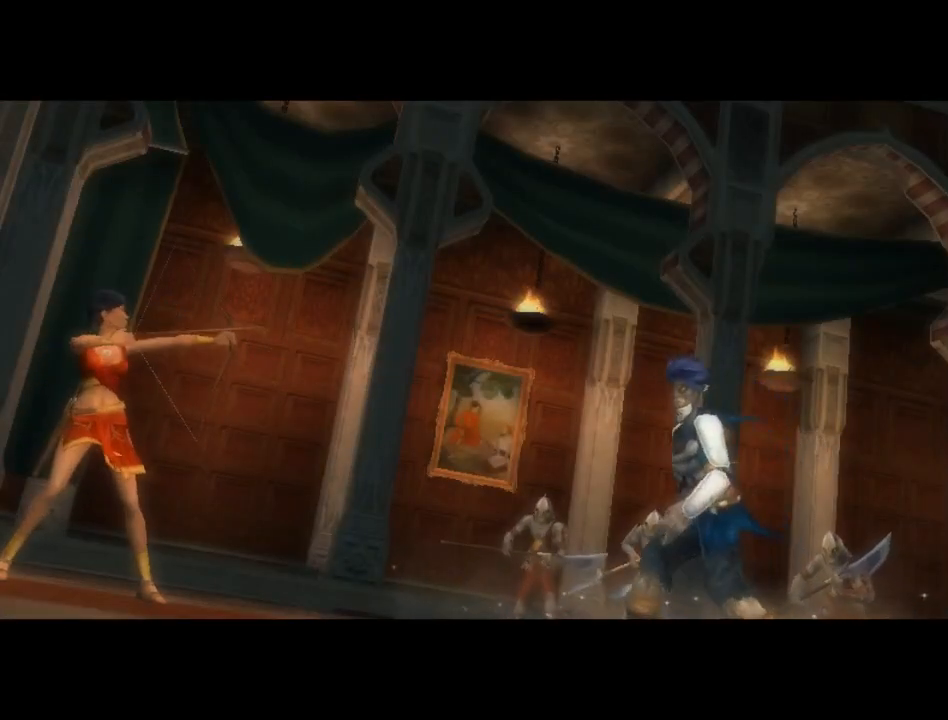
{"buttons": [], "left_stick": "center", "right_stick": "center", "events": []}
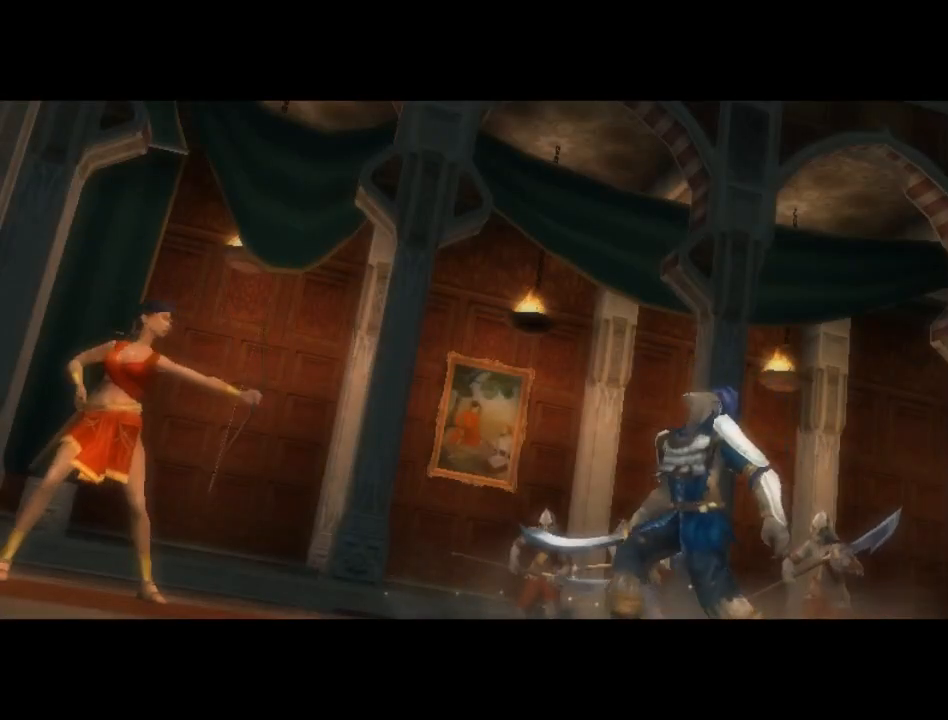
{"buttons": [], "left_stick": "center", "right_stick": "center", "events": [[117, "Y", "down"], [217, "Y", "up"], [283, "Y", "down"], [333, "Y", "up"], [400, "Y", "down"], [467, "Y", "up"]]}
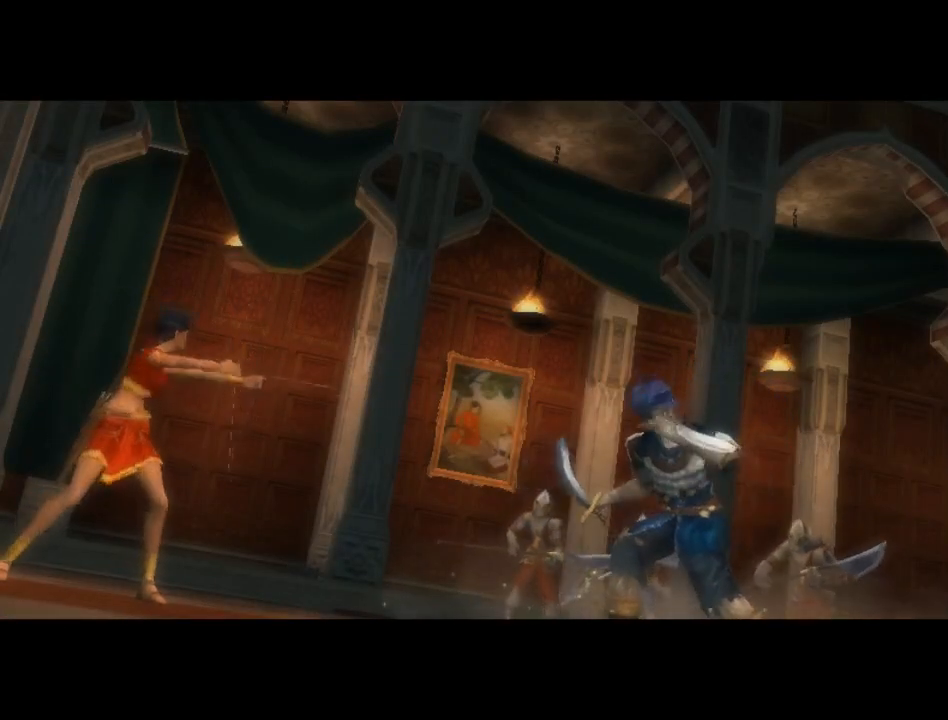
{"buttons": [], "left_stick": "center", "right_stick": "center", "events": [[50, "Y", "down"], [117, "Y", "up"]]}
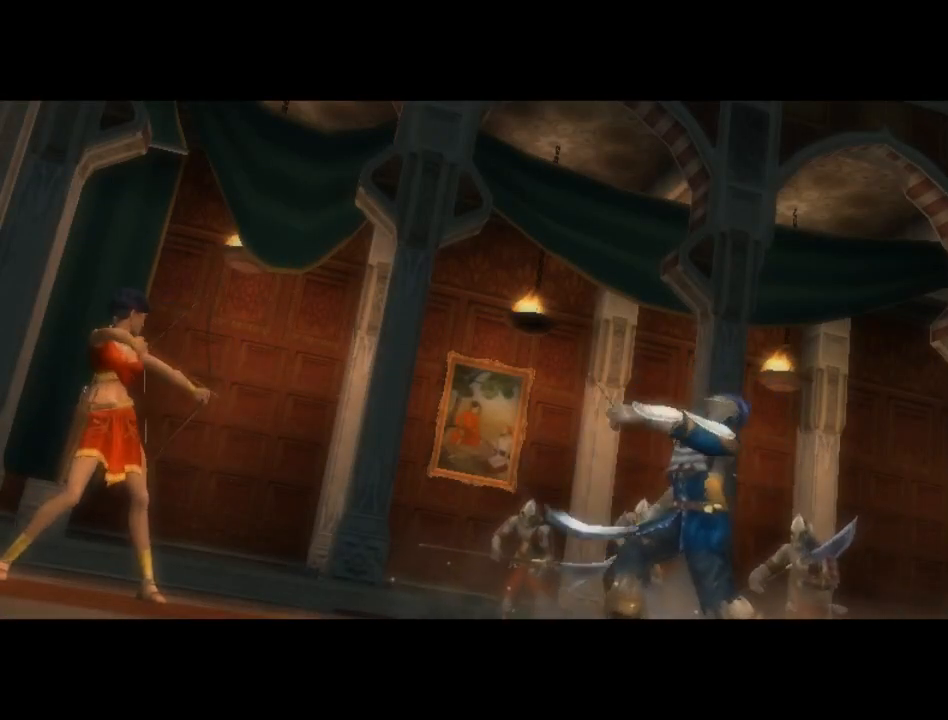
{"buttons": [], "left_stick": "center", "right_stick": "center", "events": []}
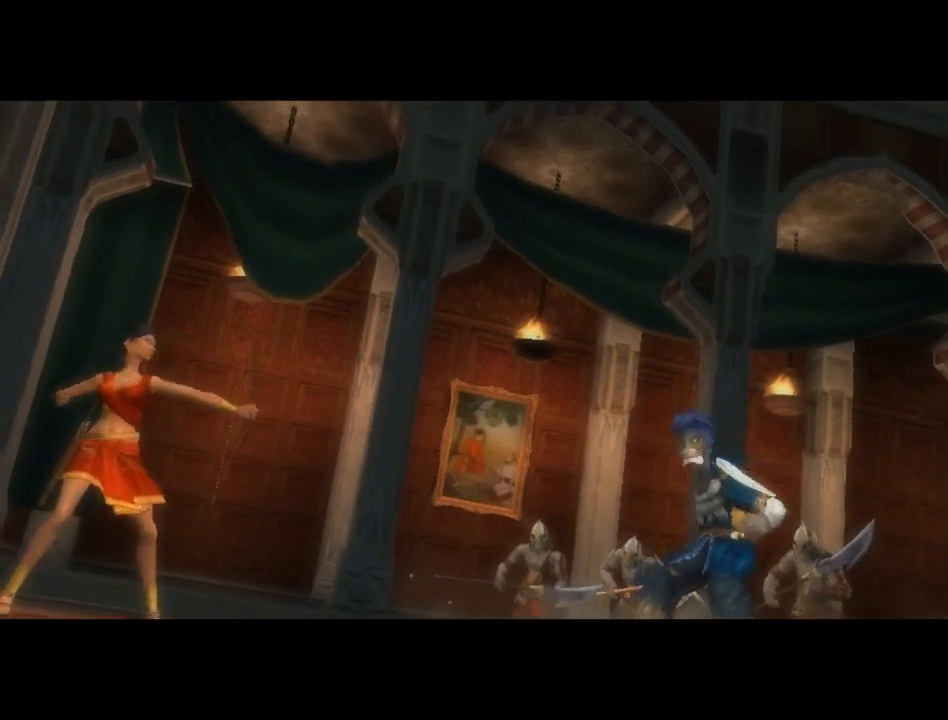
{"buttons": [], "left_stick": "center", "right_stick": "center", "events": []}
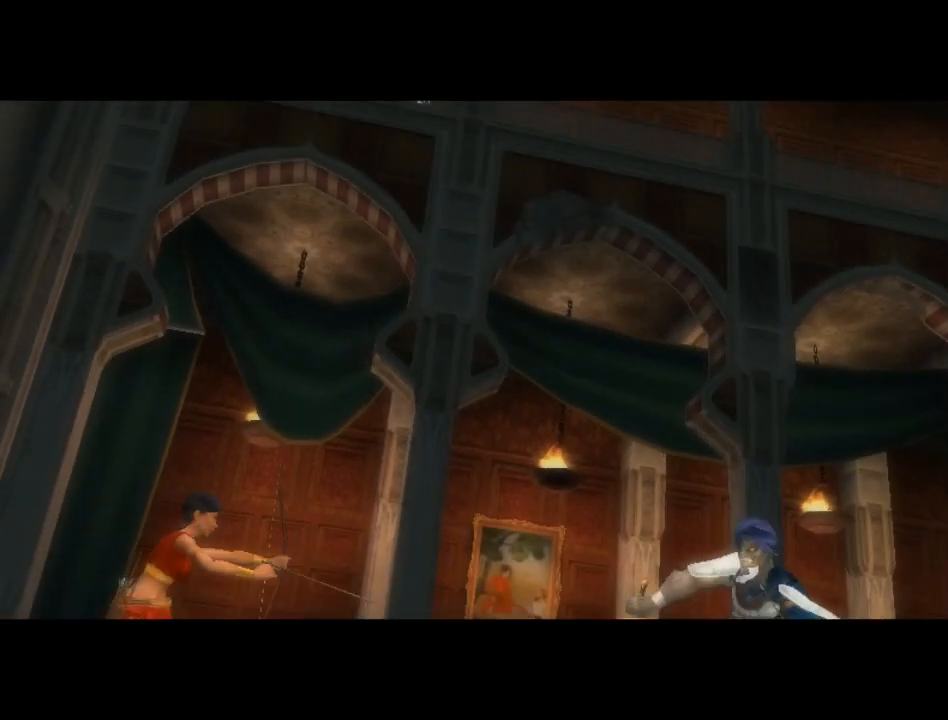
{"buttons": ["Y"], "left_stick": "center", "right_stick": "center", "events": [[467, "Y", "down"]]}
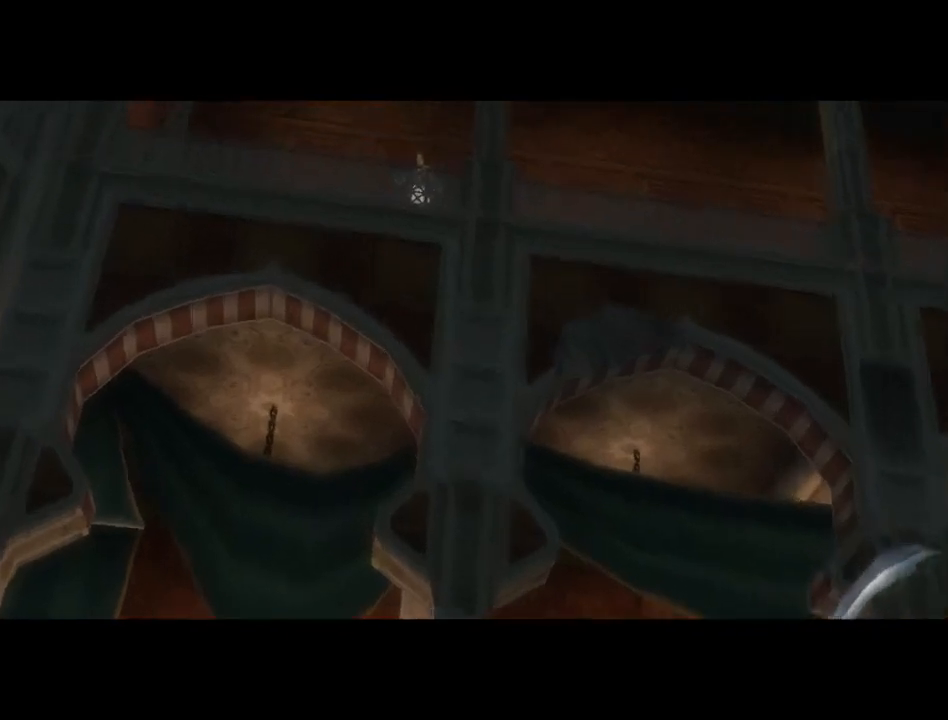
{"buttons": ["Y"], "left_stick": "center", "right_stick": "center", "events": [[17, "Y", "up"], [83, "Y", "down"], [167, "Y", "up"], [250, "Y", "down"], [300, "Y", "up"], [467, "Y", "down"]]}
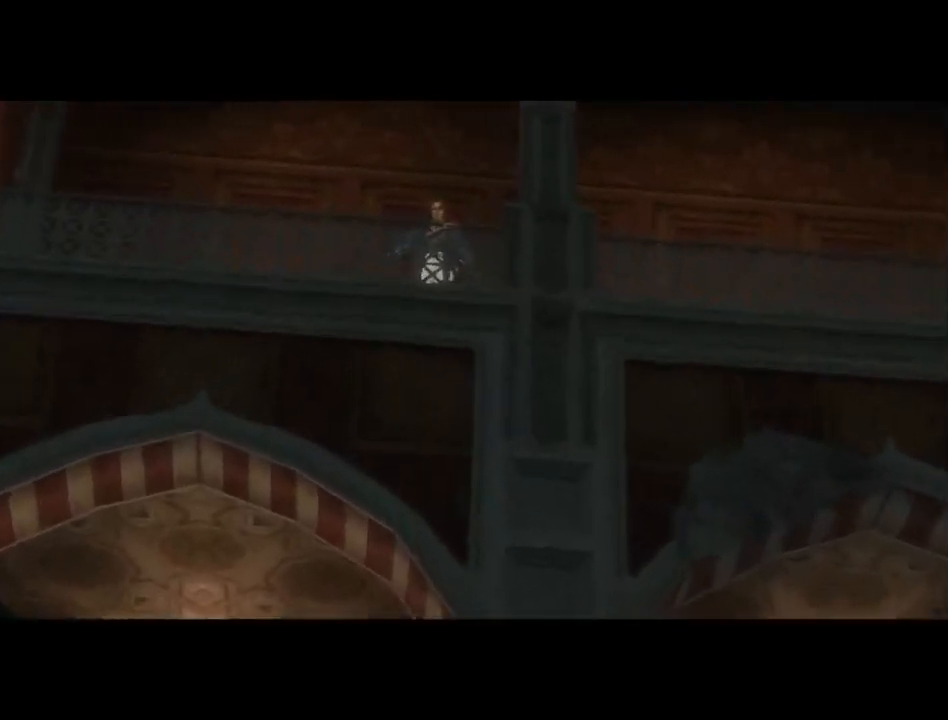
{"buttons": [], "left_stick": "center", "right_stick": "center", "events": [[33, "Y", "up"], [117, "Y", "down"], [183, "Y", "up"]]}
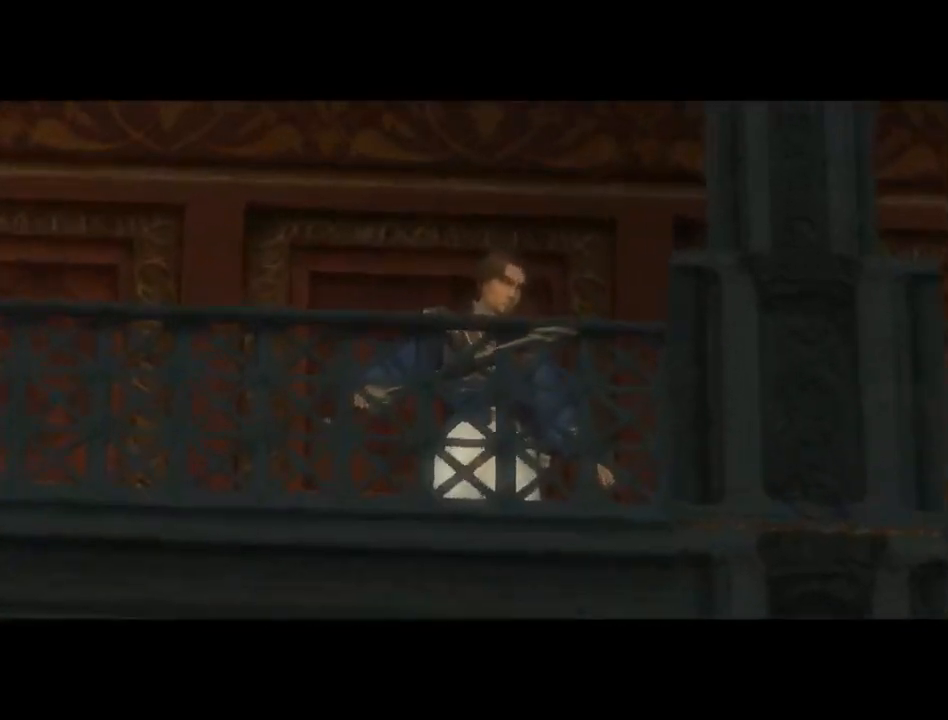
{"buttons": [], "left_stick": "center", "right_stick": "center", "events": [[367, "Y", "down"], [467, "Y", "up"]]}
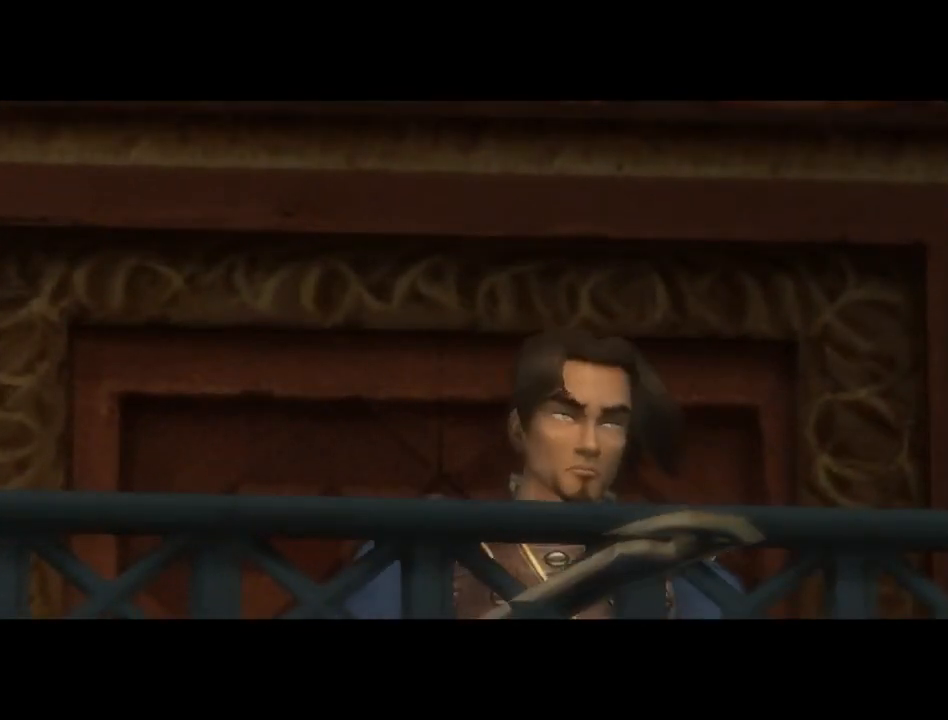
{"buttons": ["Y"], "left_stick": "center", "right_stick": "center", "events": [[17, "Y", "down"], [83, "Y", "up"], [150, "Y", "down"], [233, "Y", "up"], [300, "Y", "down"], [400, "Y", "up"], [467, "Y", "down"]]}
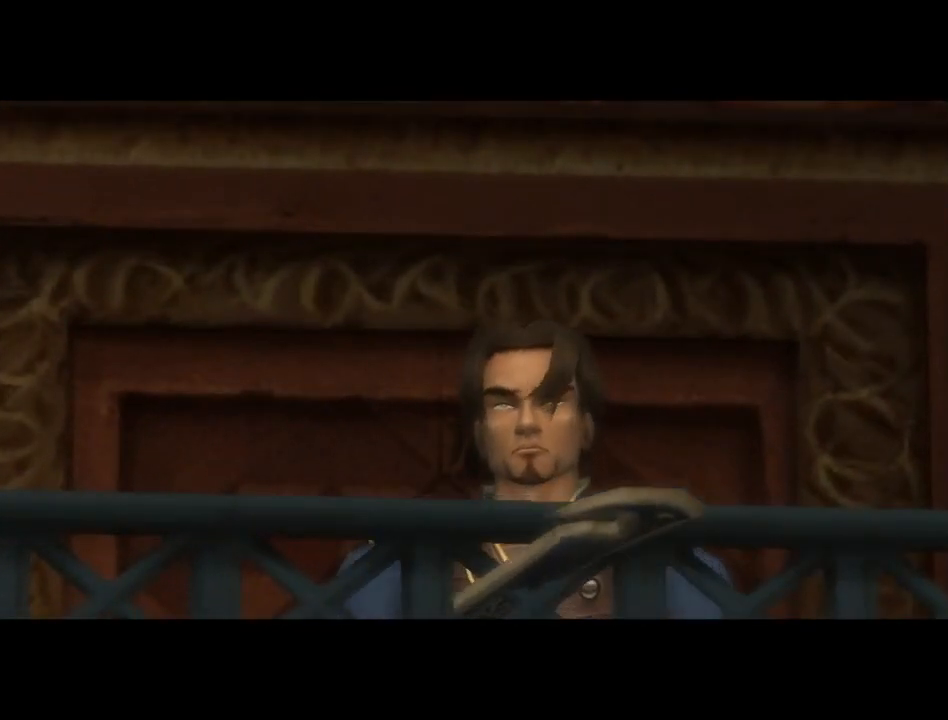
{"buttons": [], "left_stick": "center", "right_stick": "center", "events": [[50, "Y", "up"]]}